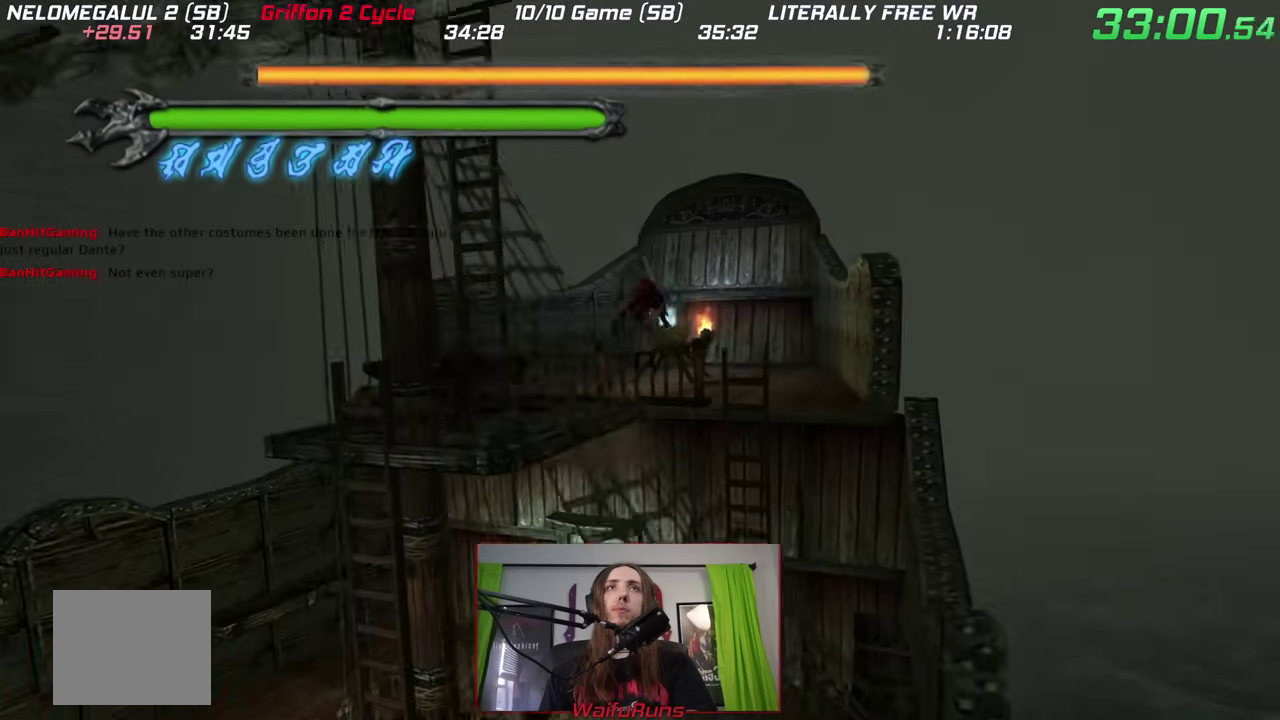
Gameplay with a controller (Nintendo layout); each line is a JSON object with the inputs held at the frame after it. "events" lists button and stick changes between this image and that frame as [ms after this image, input, new state], when the widget could be followed in between. This overlay highlights the sticks when they move; stick clicks (L3 R3) are not distinguishable. Not read: DPAD_LEFT DPAD_RIGHT DPAD_UP HOME L3 R3 SELECT START Y.
{"buttons": [], "left_stick": "center", "right_stick": "center"}
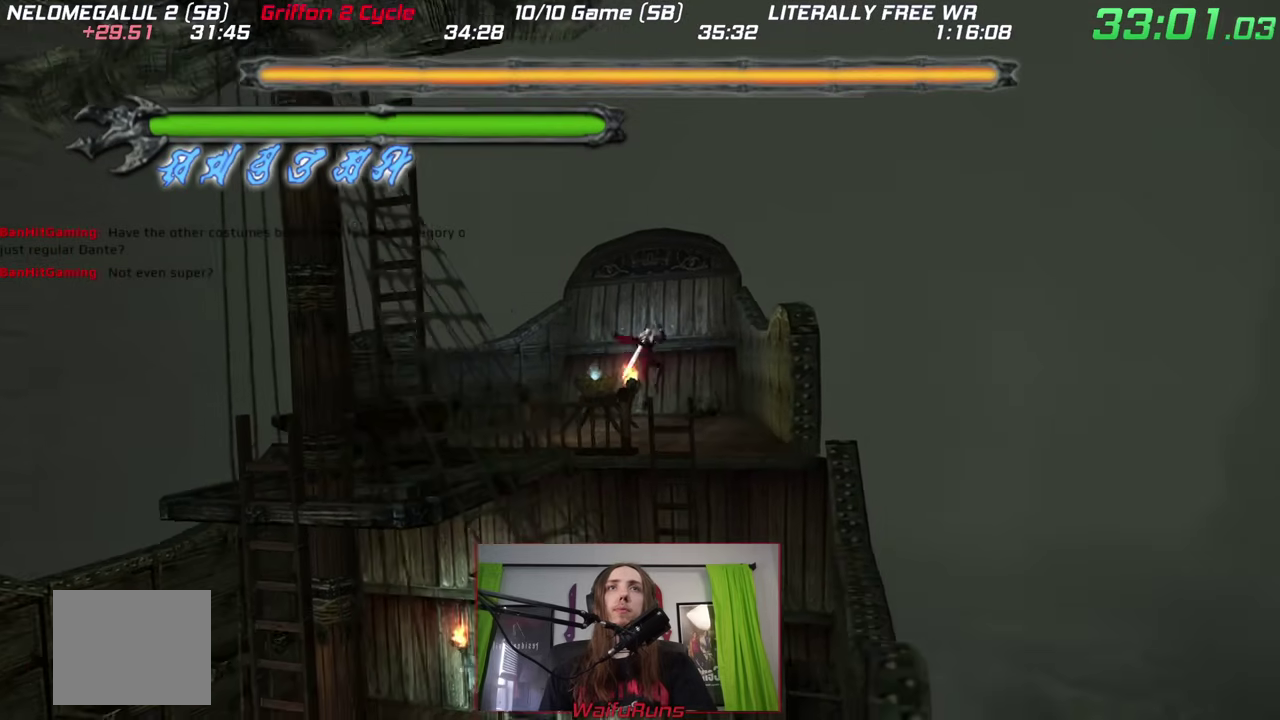
{"buttons": [], "left_stick": "center", "right_stick": "down-left"}
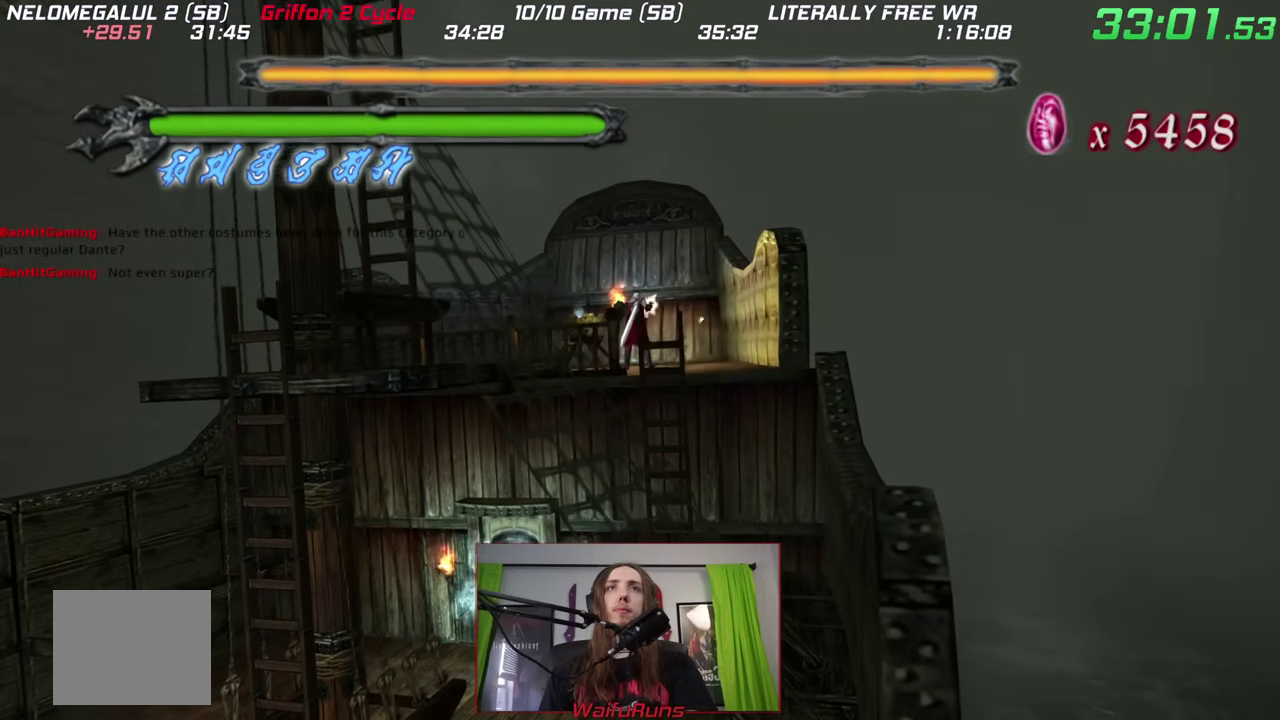
{"buttons": [], "left_stick": "center", "right_stick": "down-left"}
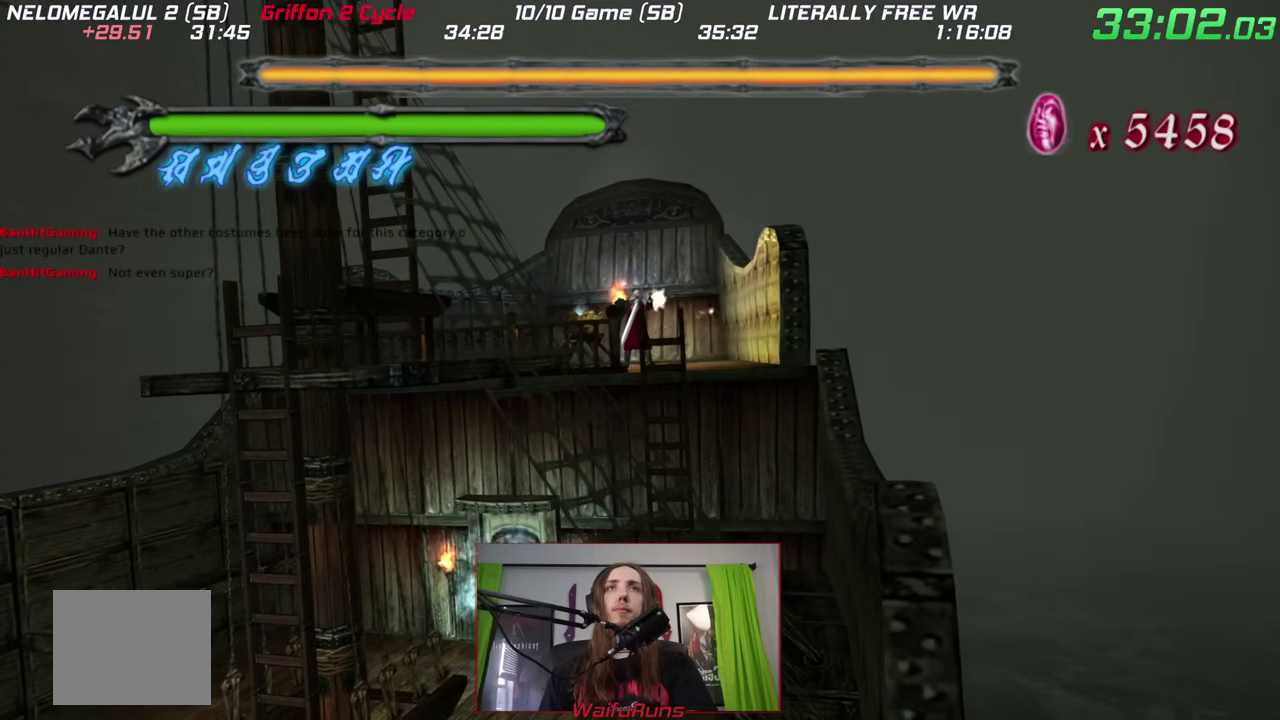
{"buttons": [], "left_stick": "center", "right_stick": "down-left"}
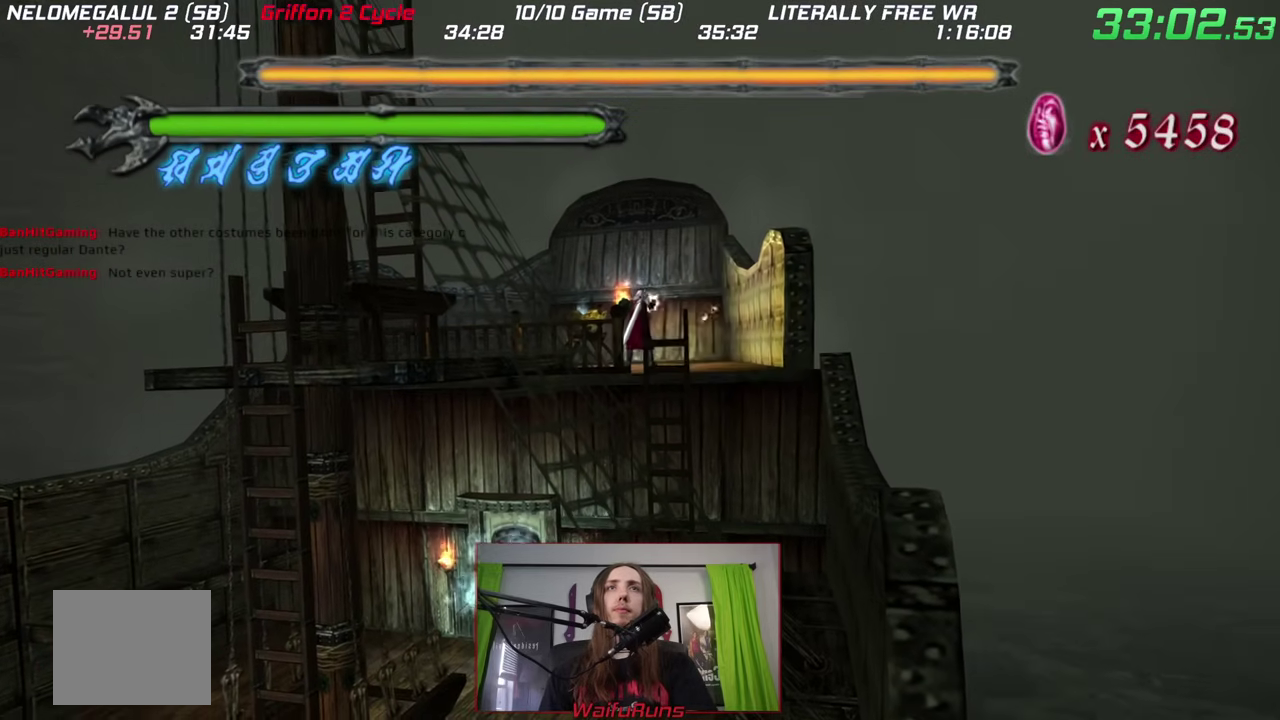
{"buttons": [], "left_stick": "center", "right_stick": "down-left"}
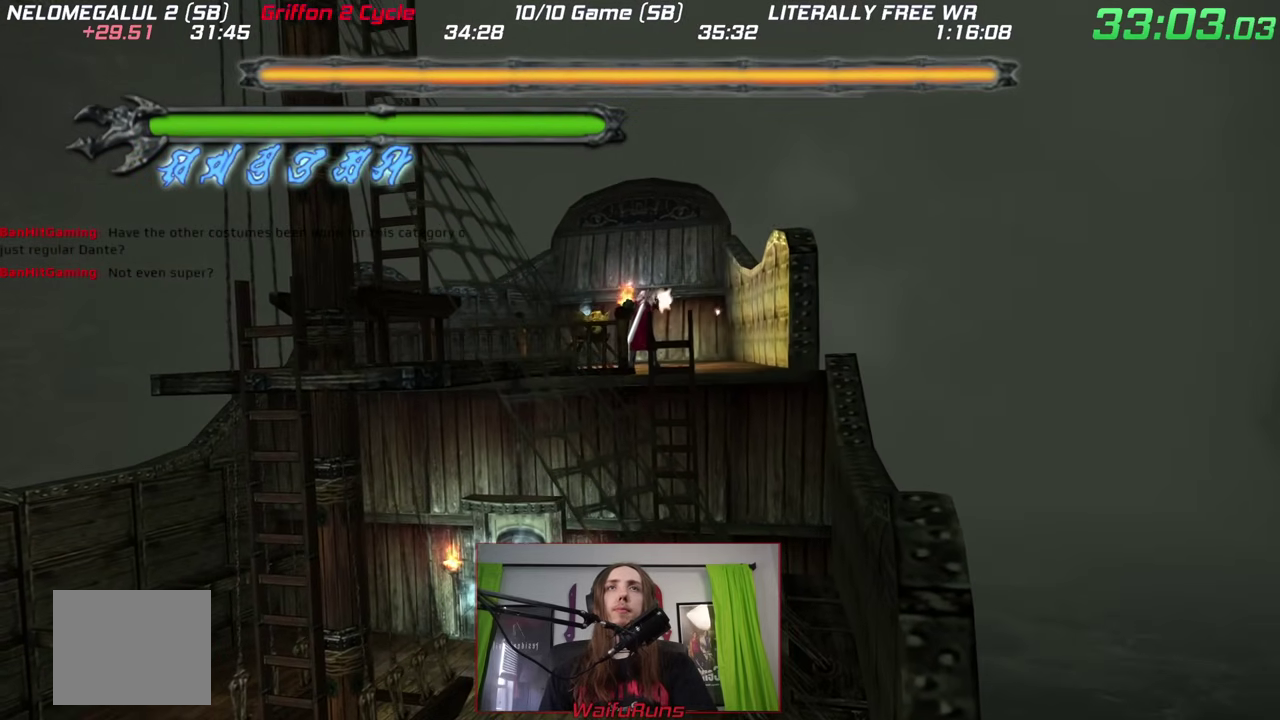
{"buttons": [], "left_stick": "center", "right_stick": "down-left"}
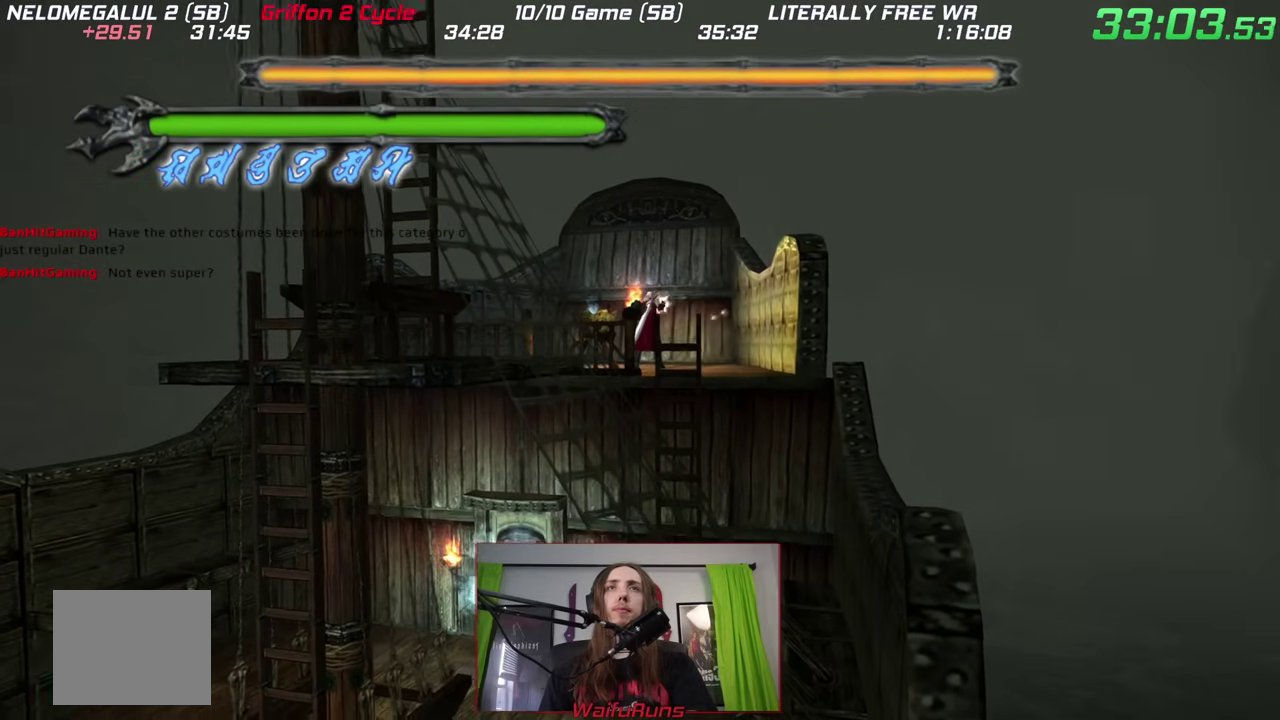
{"buttons": [], "left_stick": "center", "right_stick": "down-left"}
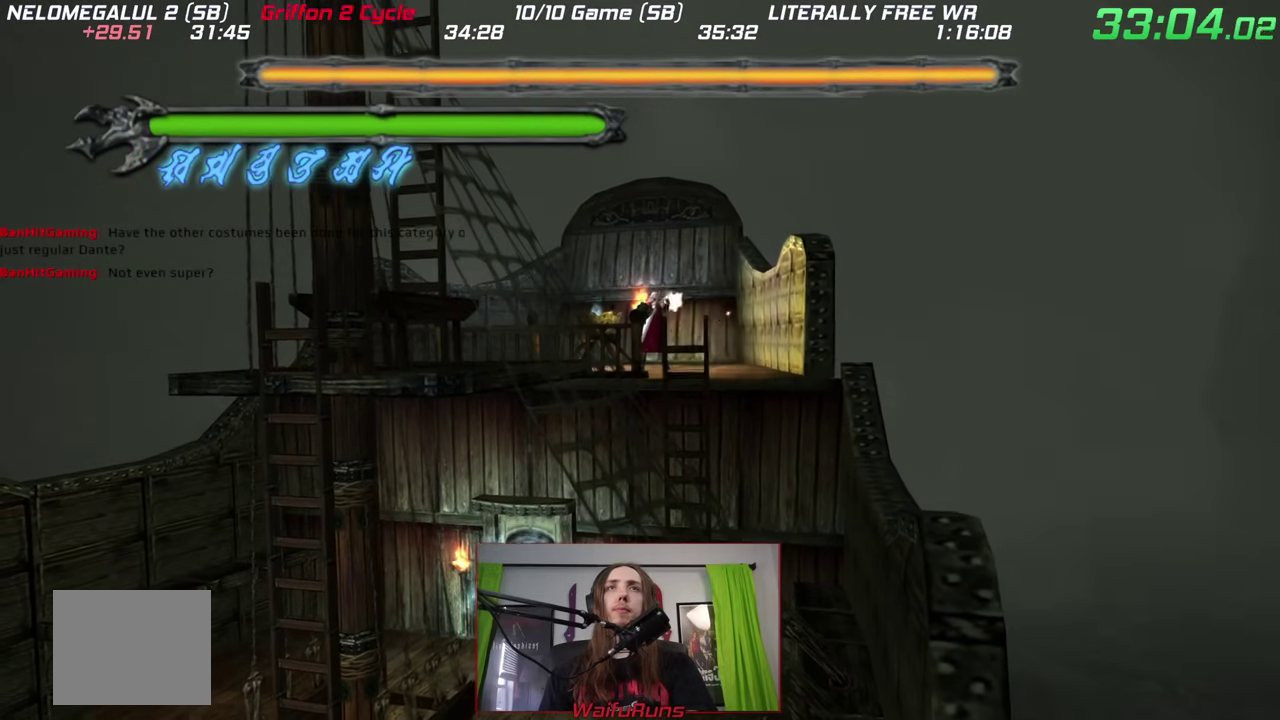
{"buttons": [], "left_stick": "center", "right_stick": "down-left"}
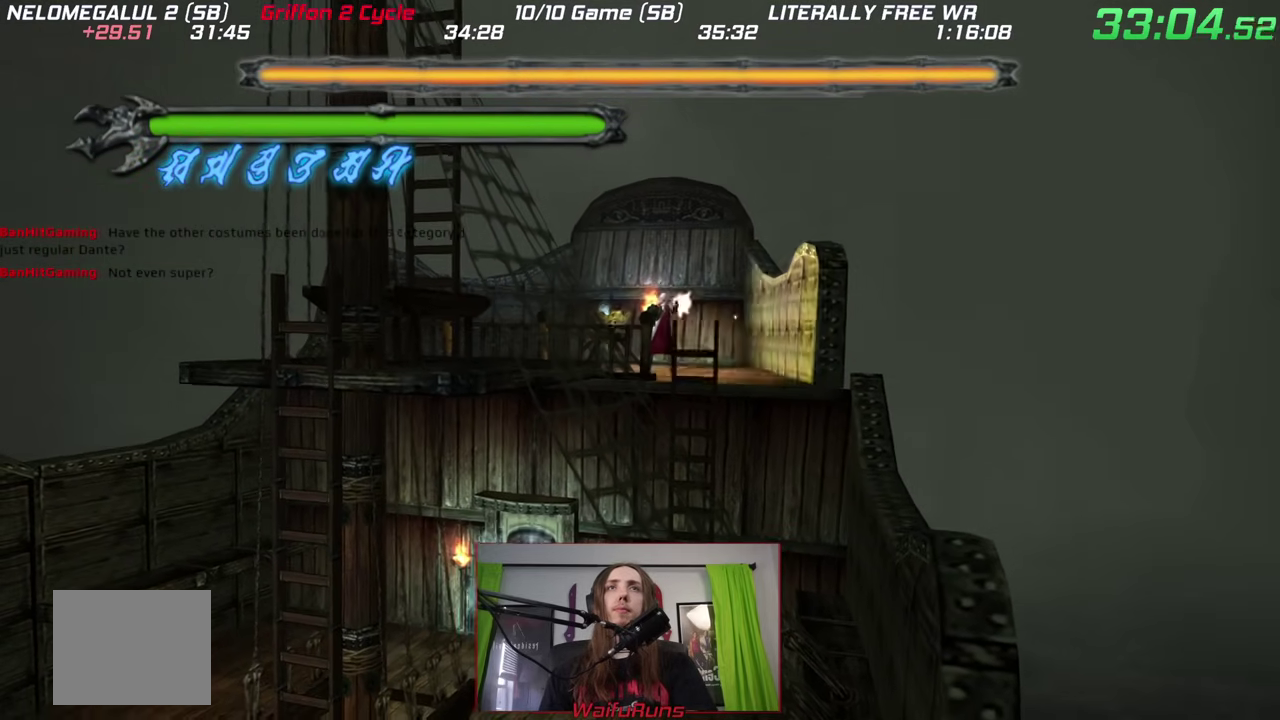
{"buttons": [], "left_stick": "center", "right_stick": "down-left"}
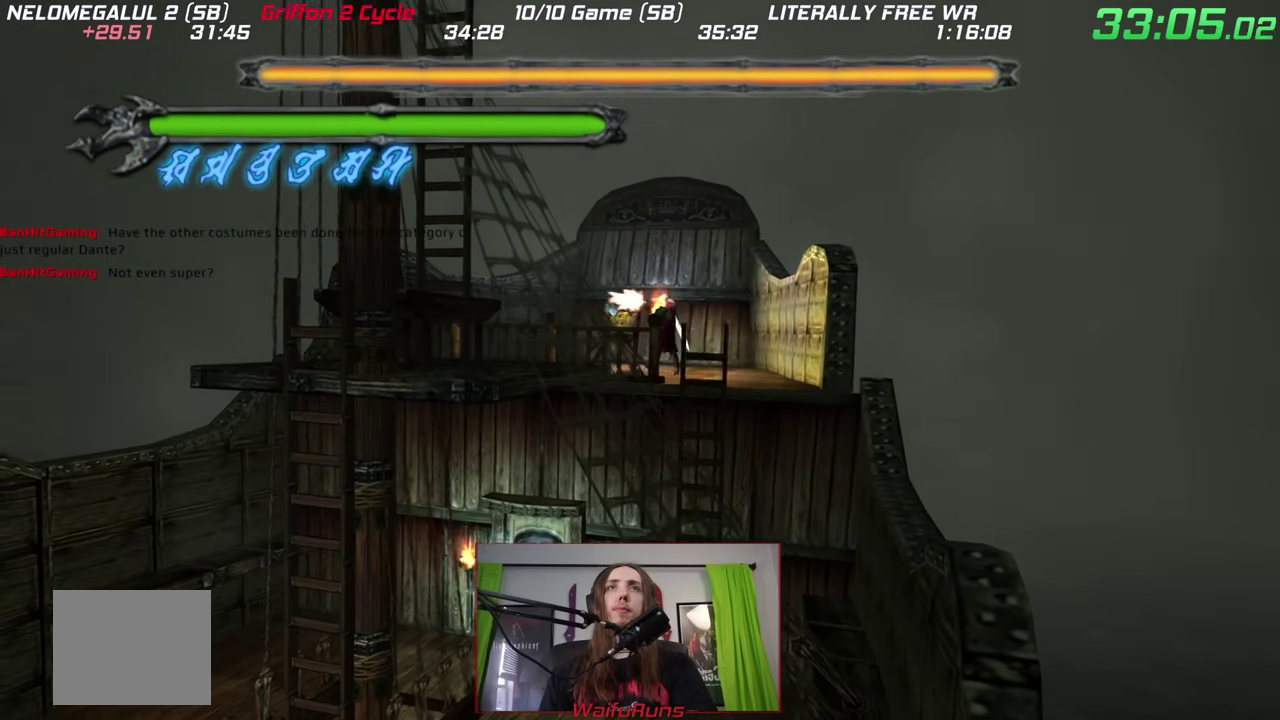
{"buttons": [], "left_stick": "center", "right_stick": "down-left"}
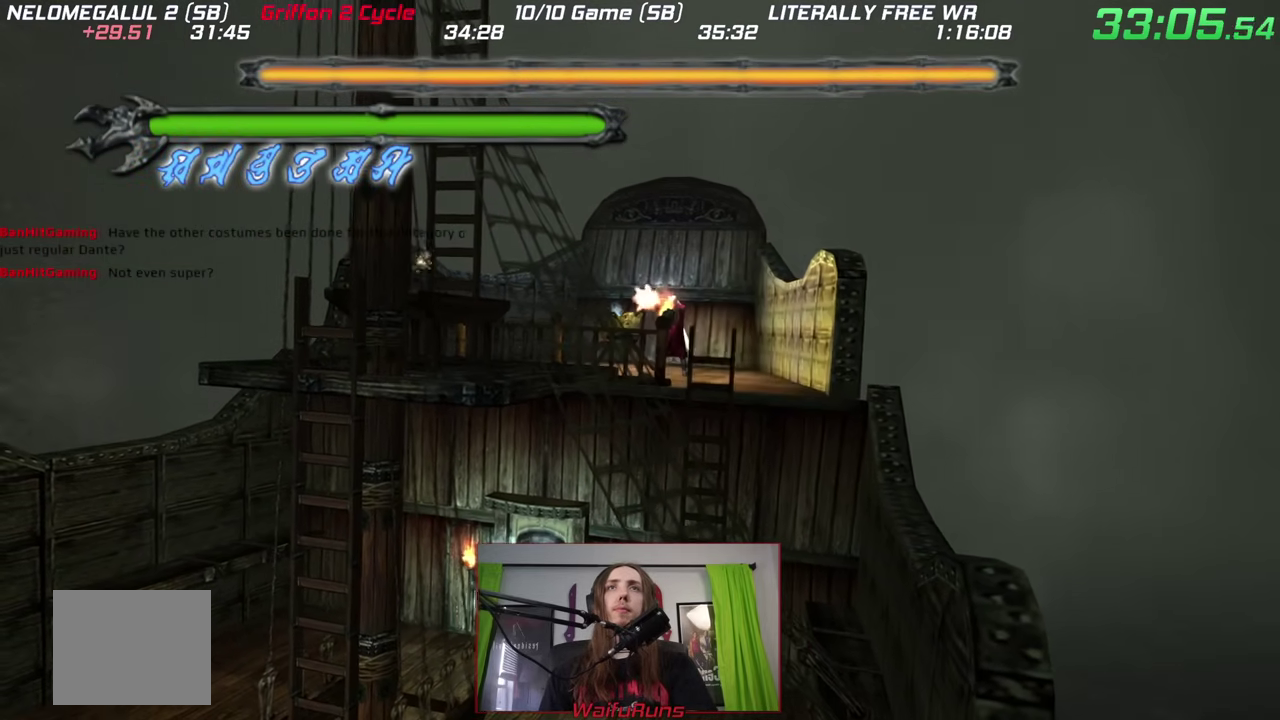
{"buttons": [], "left_stick": "center", "right_stick": "down-left"}
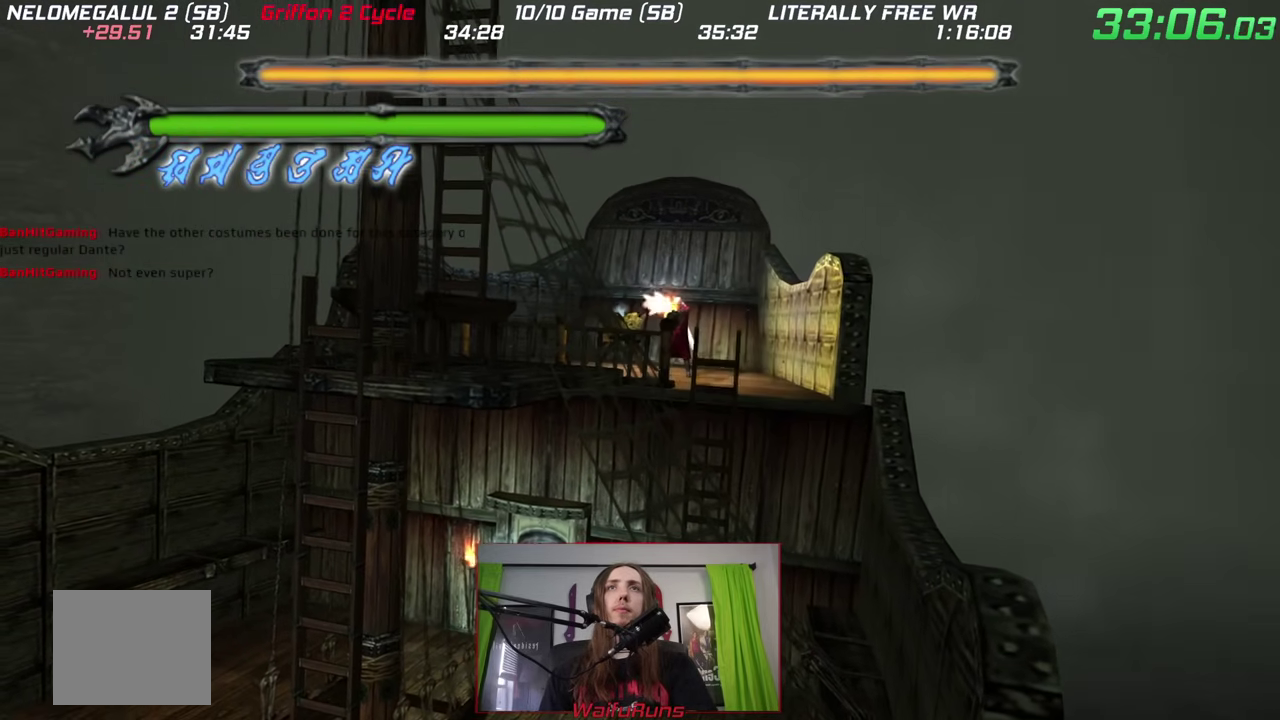
{"buttons": [], "left_stick": "center", "right_stick": "down-left"}
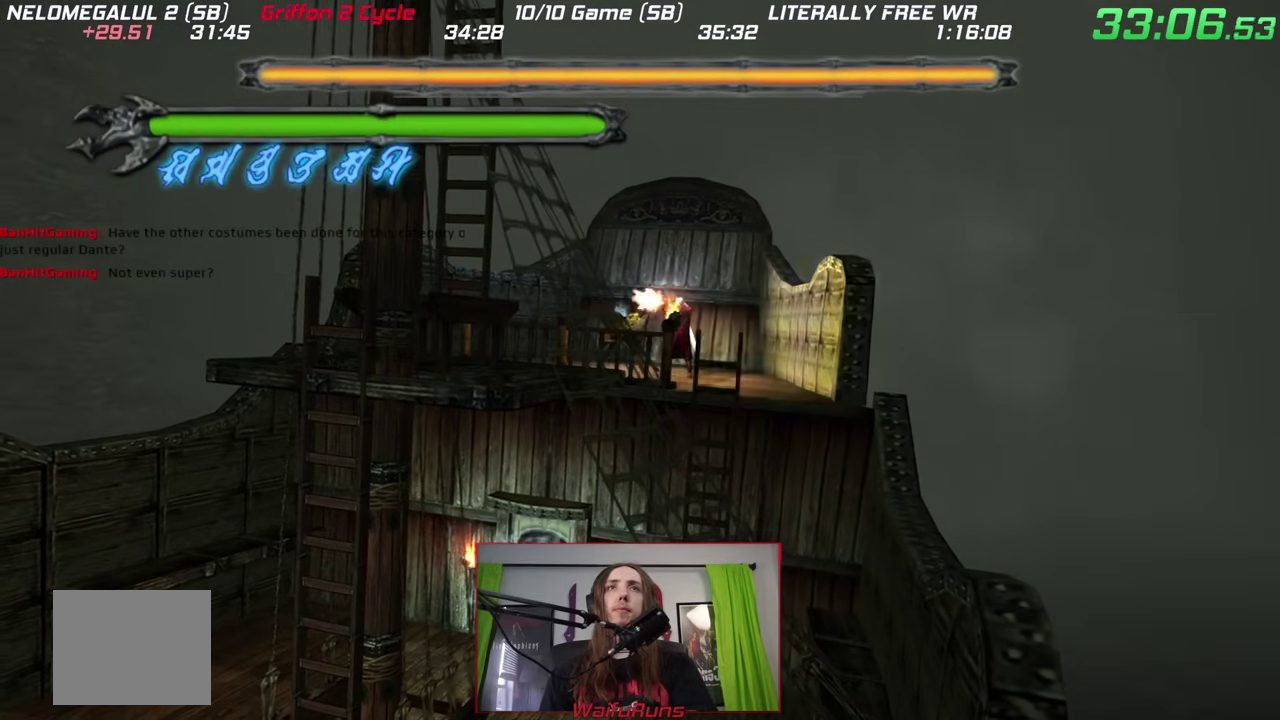
{"buttons": [], "left_stick": "center", "right_stick": "down-left"}
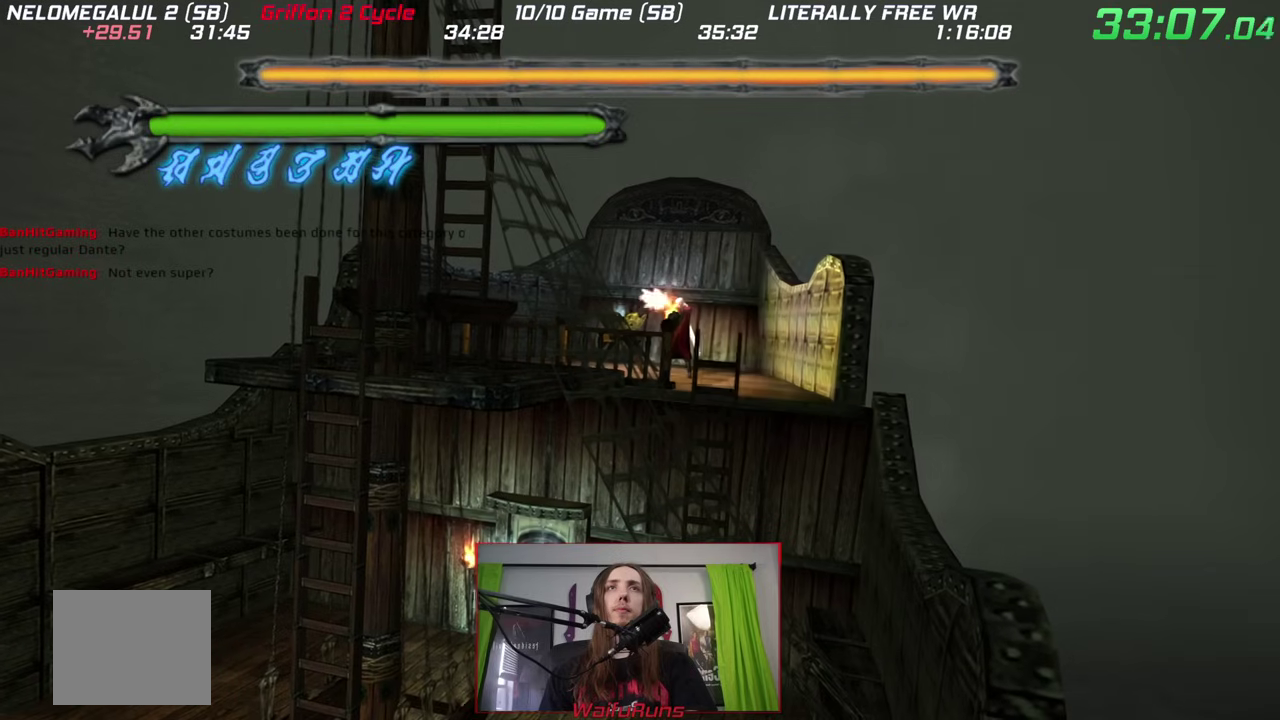
{"buttons": [], "left_stick": "center", "right_stick": "down-left"}
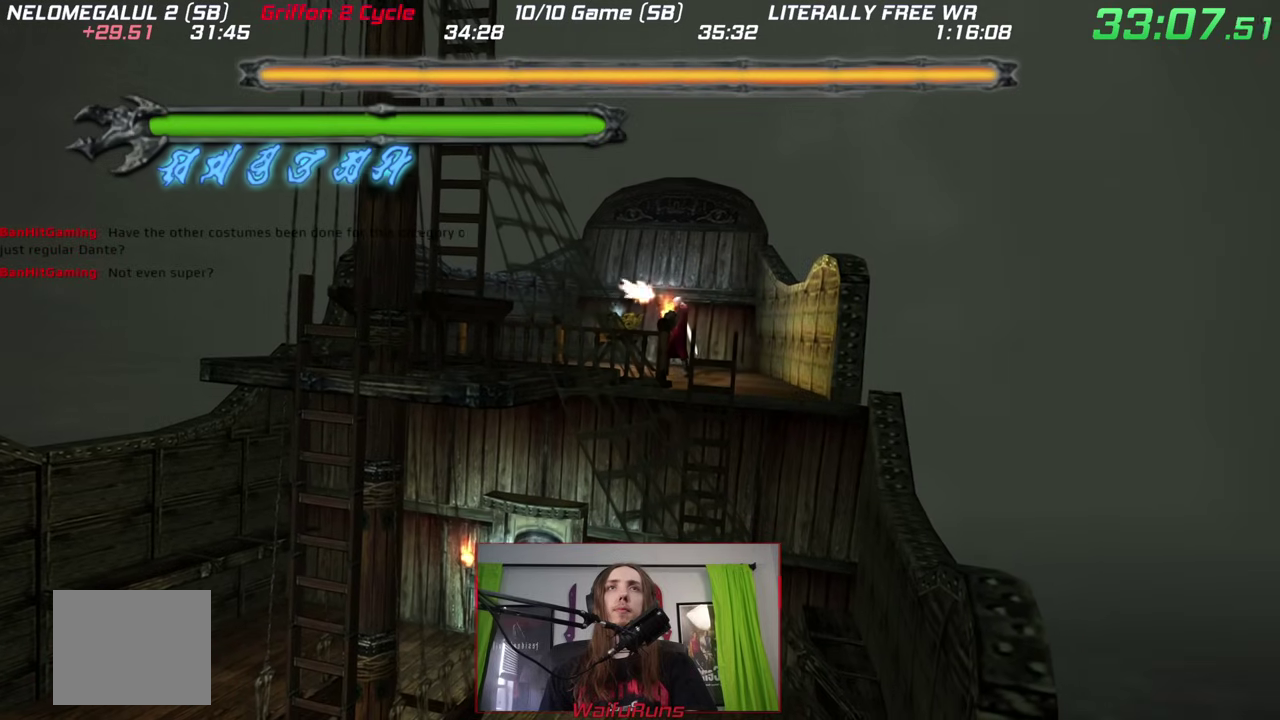
{"buttons": [], "left_stick": "center", "right_stick": "down-left"}
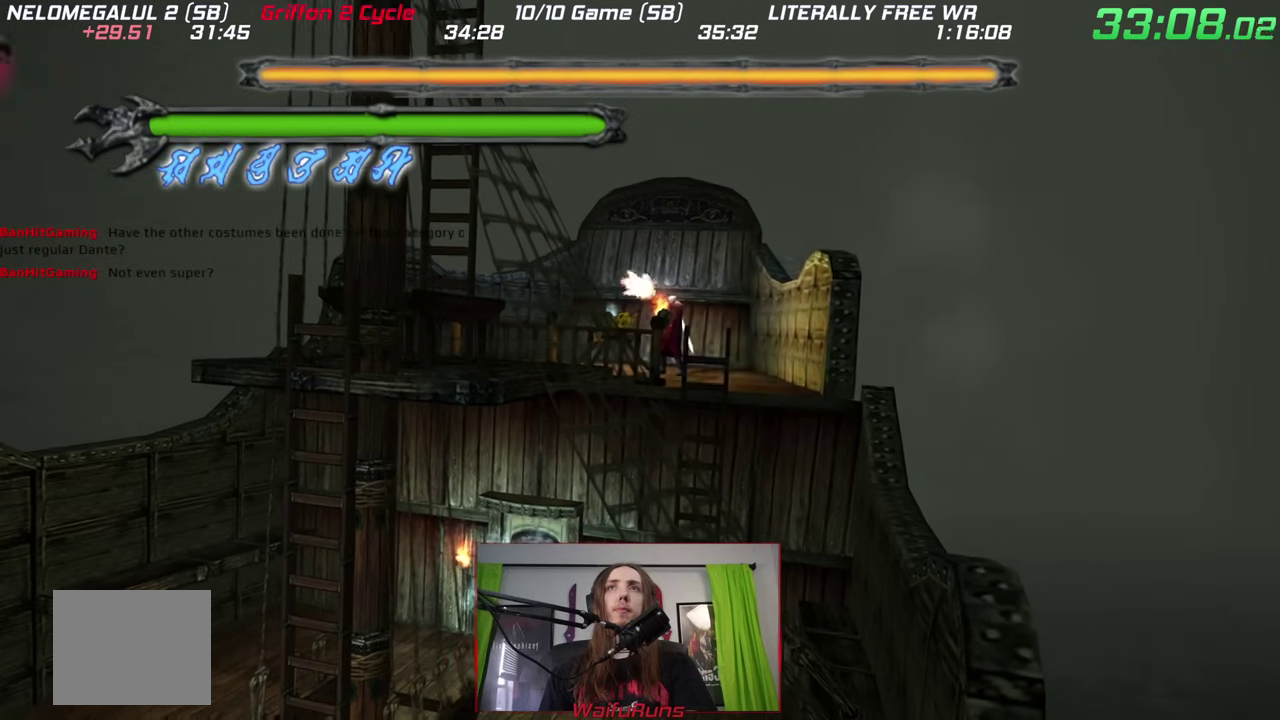
{"buttons": [], "left_stick": "center", "right_stick": "center"}
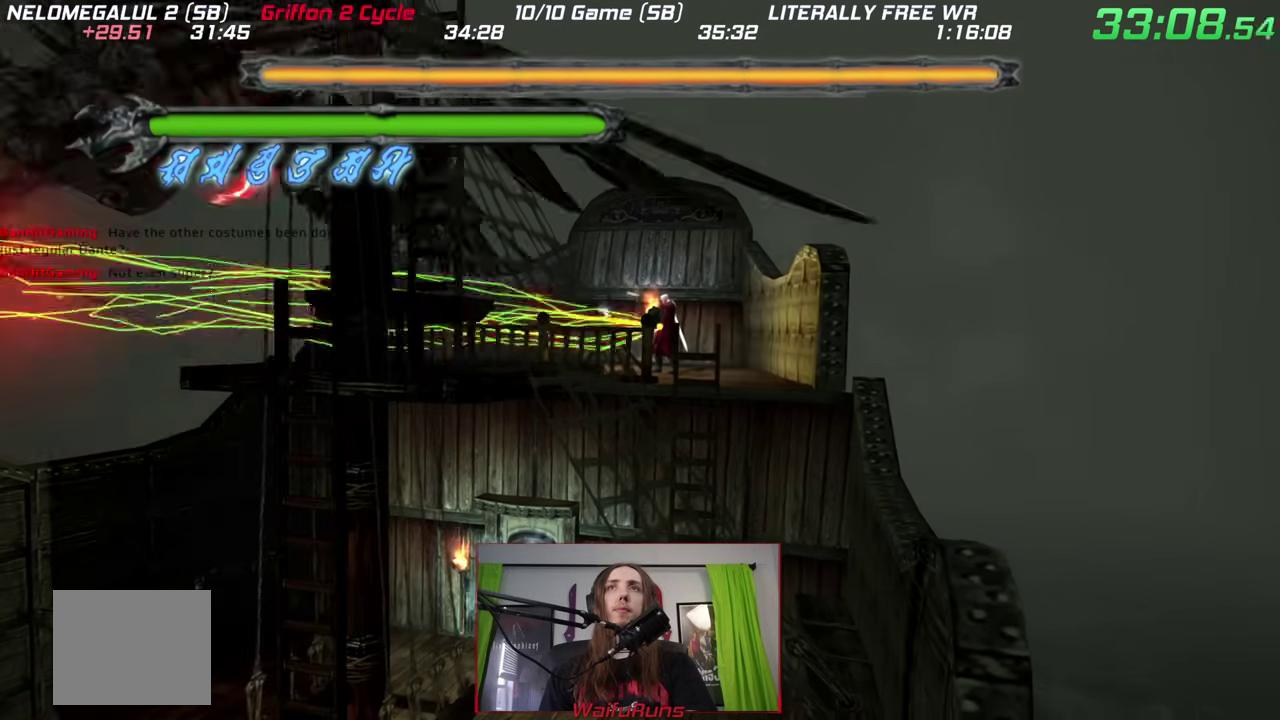
{"buttons": ["B"], "left_stick": "center", "right_stick": "center", "events": [[250, "B", "down"]]}